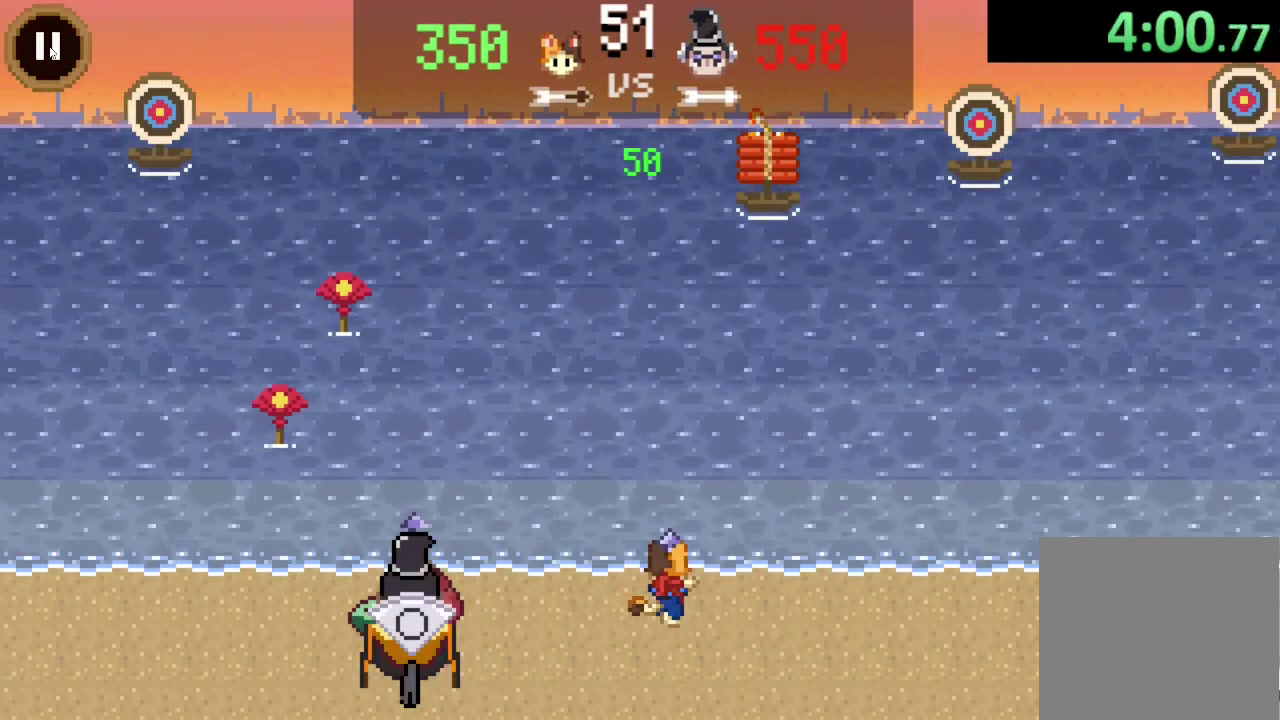
Gameplay with a controller (PlayStation layout); each line is a JSON object with the inputs held at the frame after it. "events" lists button and stick changes between this image and that frame as [ms after this image, input, new state], when the widget could be followed in between.
{"buttons": [], "left_stick": "center", "right_stick": "center", "events": [[133, "DPAD_RIGHT", "up"], [167, "CROSS", "down"], [333, "CROSS", "up"]]}
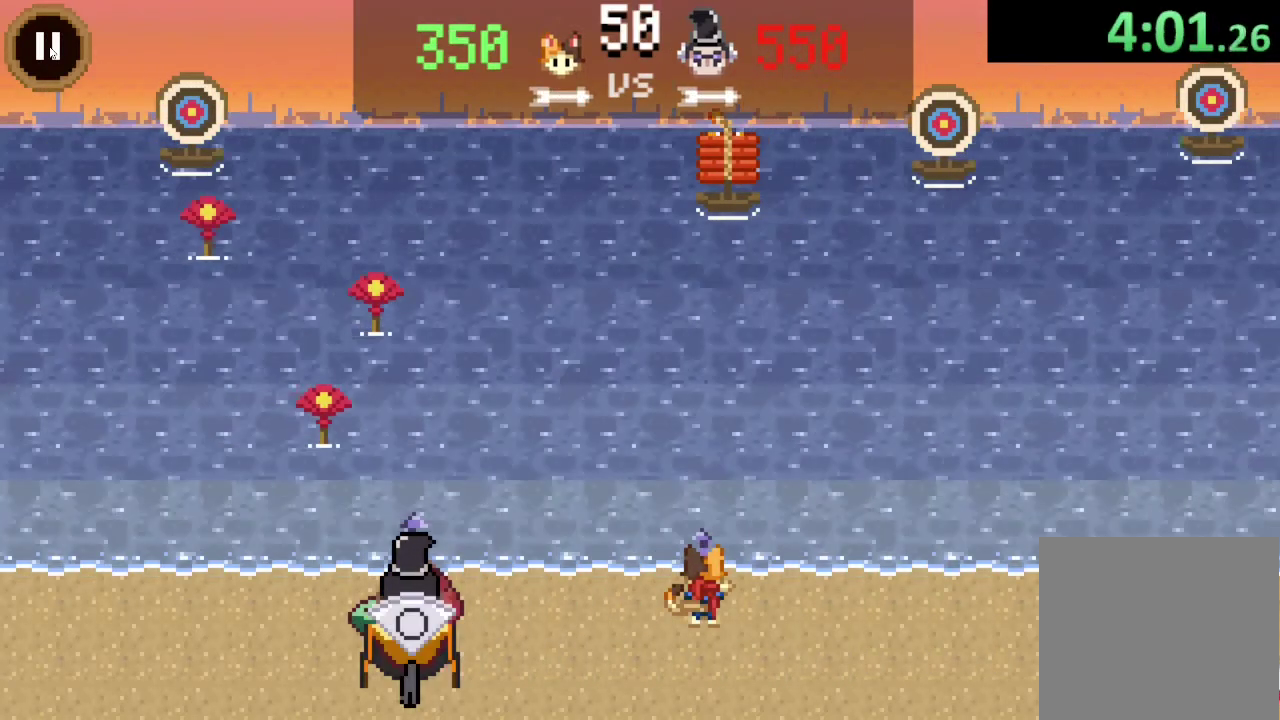
{"buttons": ["DPAD_LEFT"], "left_stick": "center", "right_stick": "center", "events": [[67, "CROSS", "down"], [200, "DPAD_LEFT", "down"], [233, "CROSS", "up"]]}
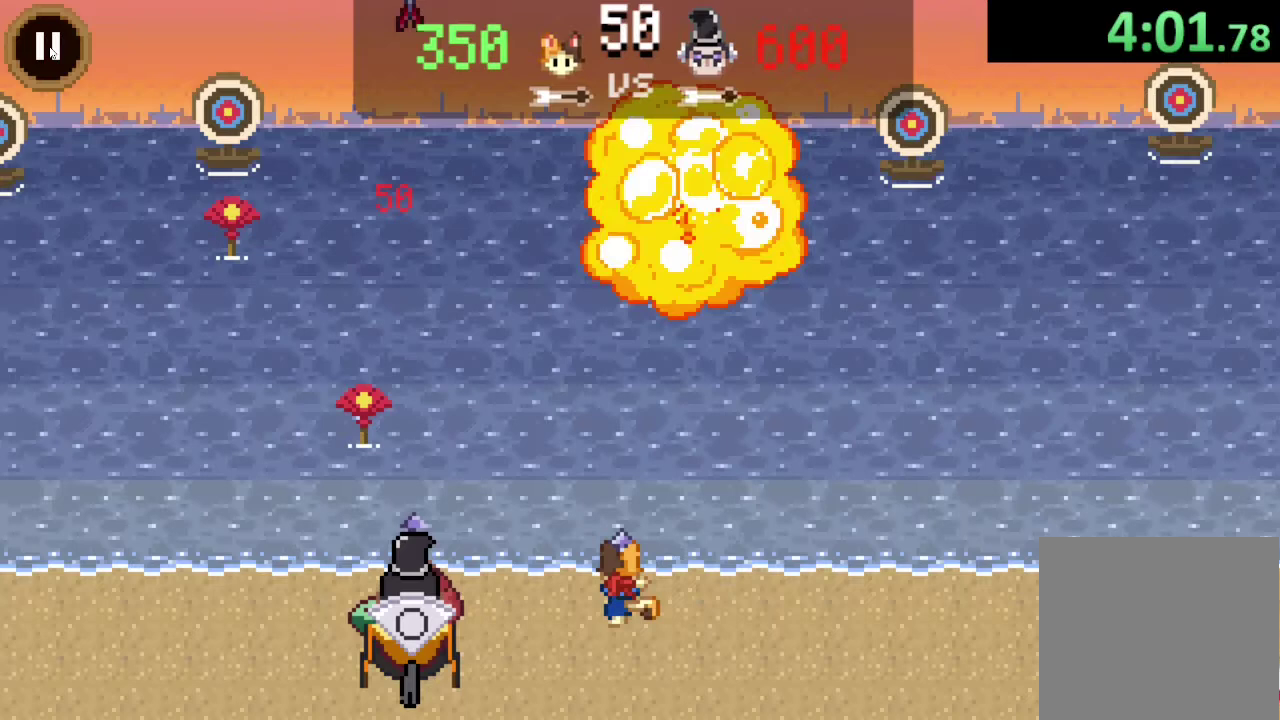
{"buttons": ["DPAD_LEFT"], "left_stick": "center", "right_stick": "center", "events": []}
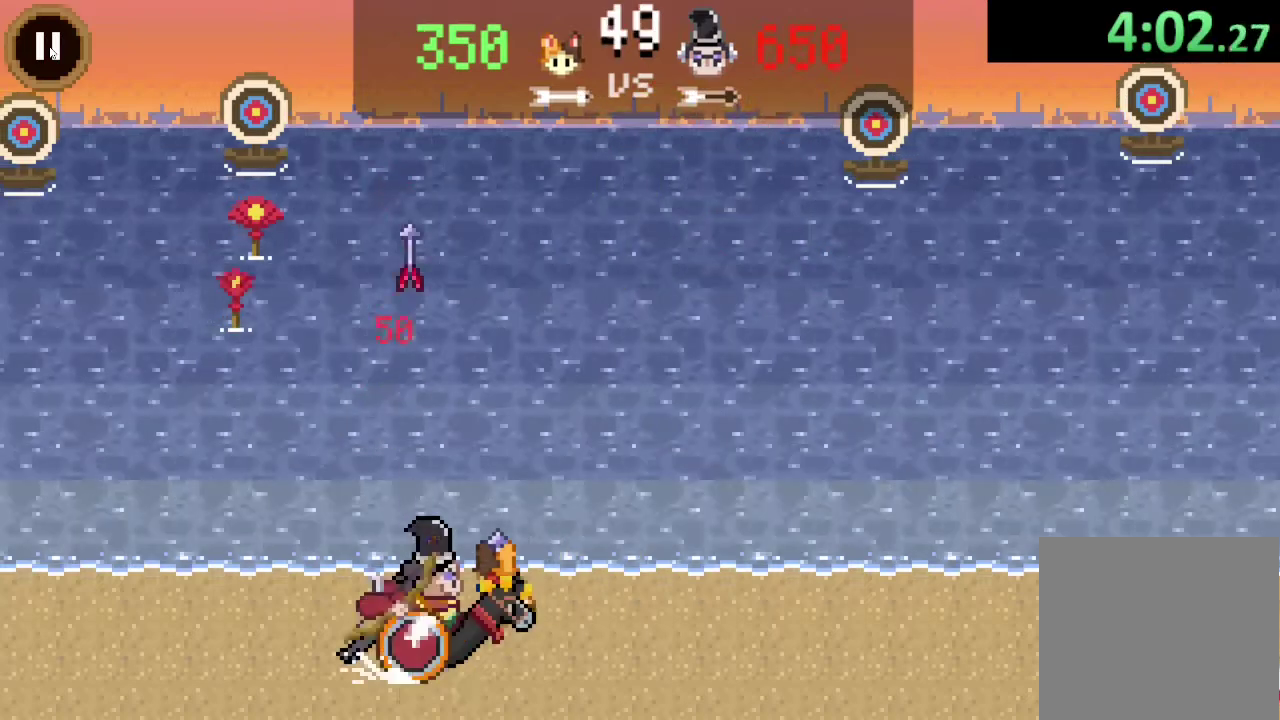
{"buttons": ["DPAD_LEFT"], "left_stick": "center", "right_stick": "center", "events": []}
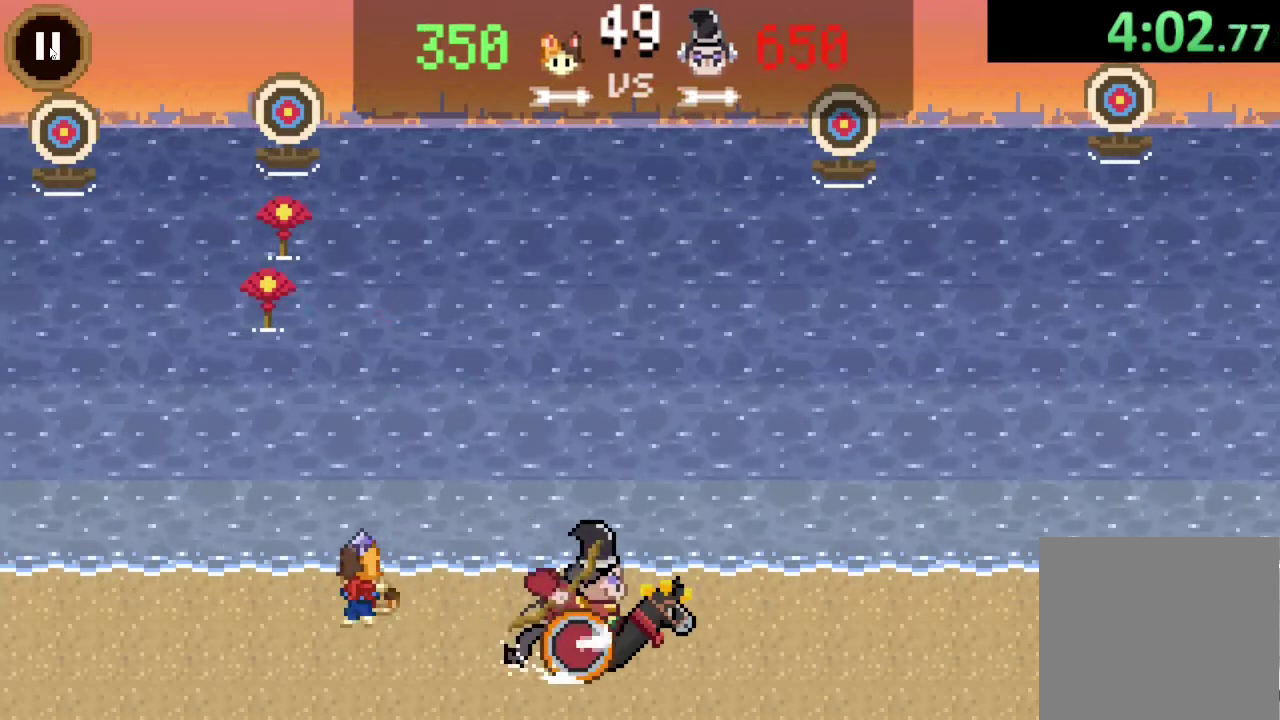
{"buttons": [], "left_stick": "center", "right_stick": "center", "events": [[100, "DPAD_LEFT", "up"], [367, "CROSS", "down"], [500, "CROSS", "up"]]}
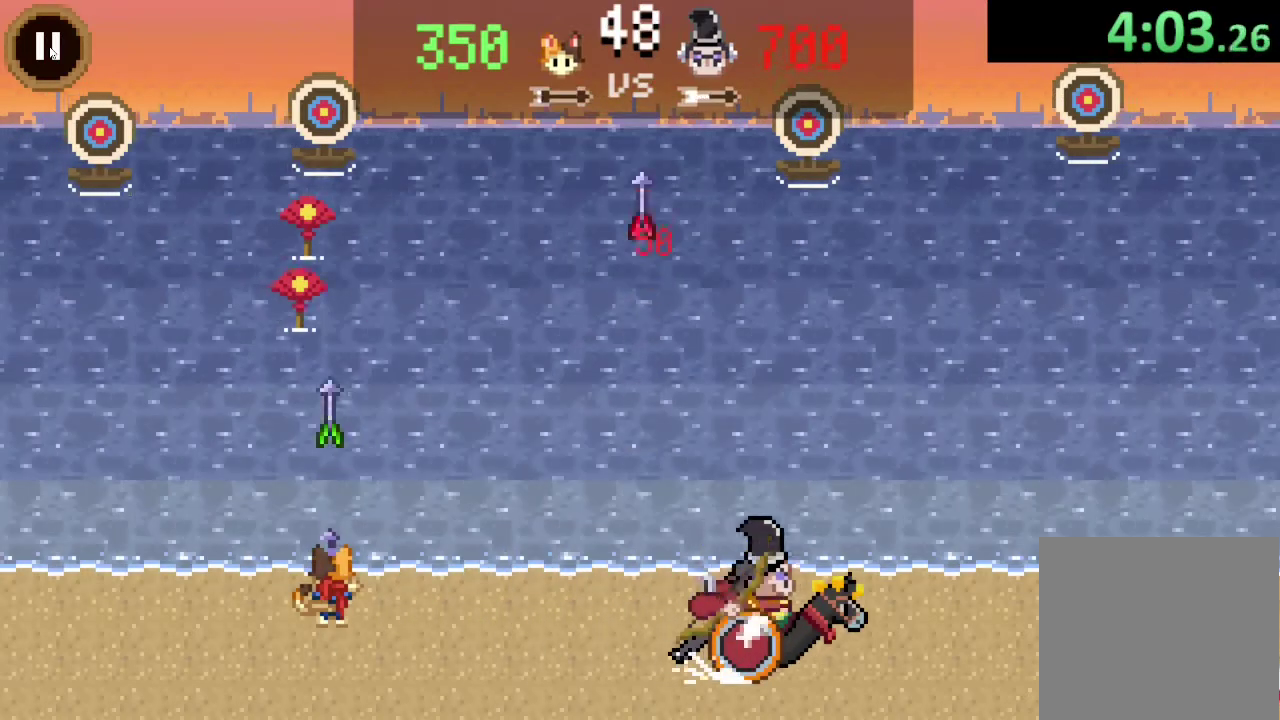
{"buttons": [], "left_stick": "center", "right_stick": "center", "events": [[400, "DPAD_RIGHT", "down"], [500, "DPAD_RIGHT", "up"]]}
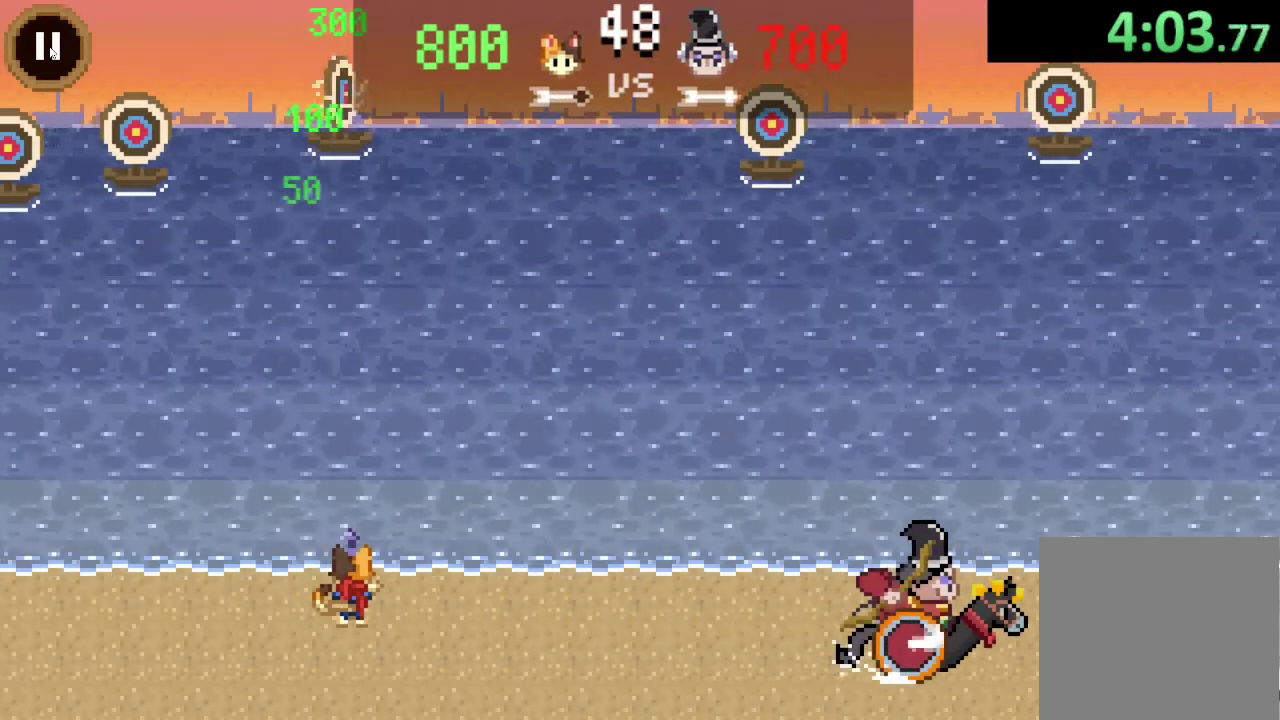
{"buttons": ["DPAD_LEFT"], "left_stick": "center", "right_stick": "center", "events": [[100, "DPAD_LEFT", "down"]]}
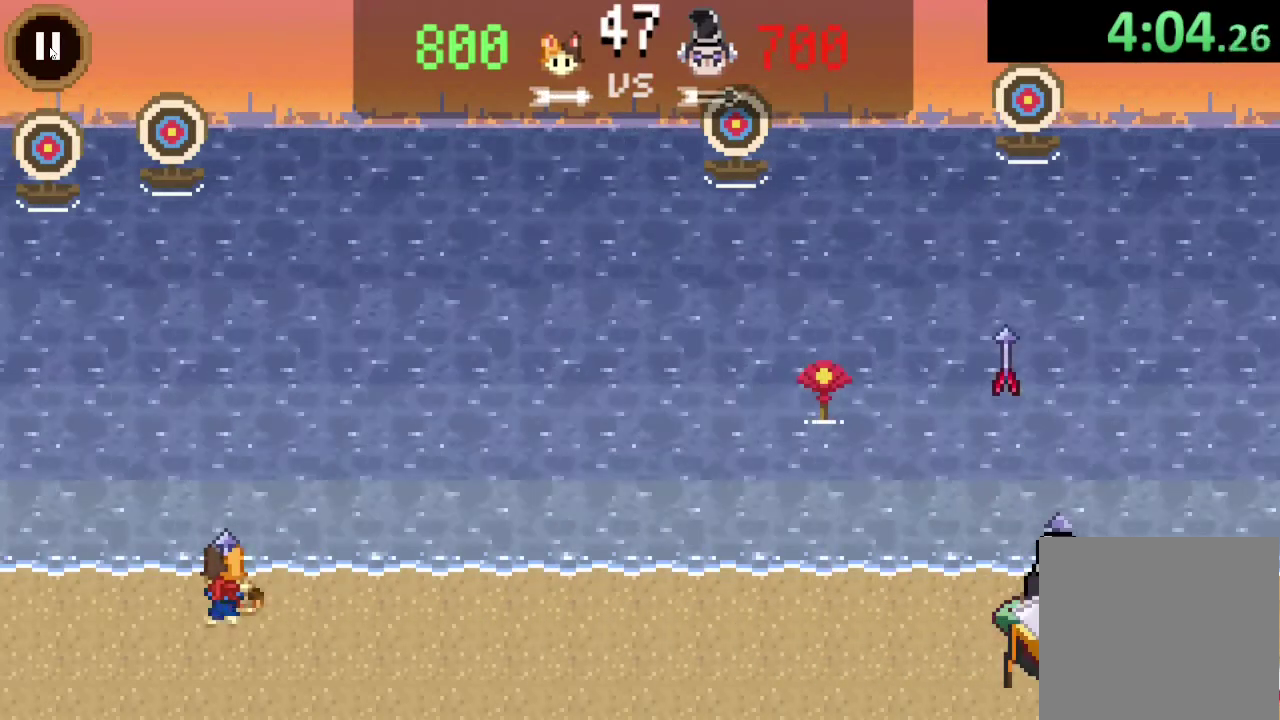
{"buttons": [], "left_stick": "center", "right_stick": "center", "events": [[100, "DPAD_LEFT", "up"], [167, "CROSS", "down"], [333, "CROSS", "up"]]}
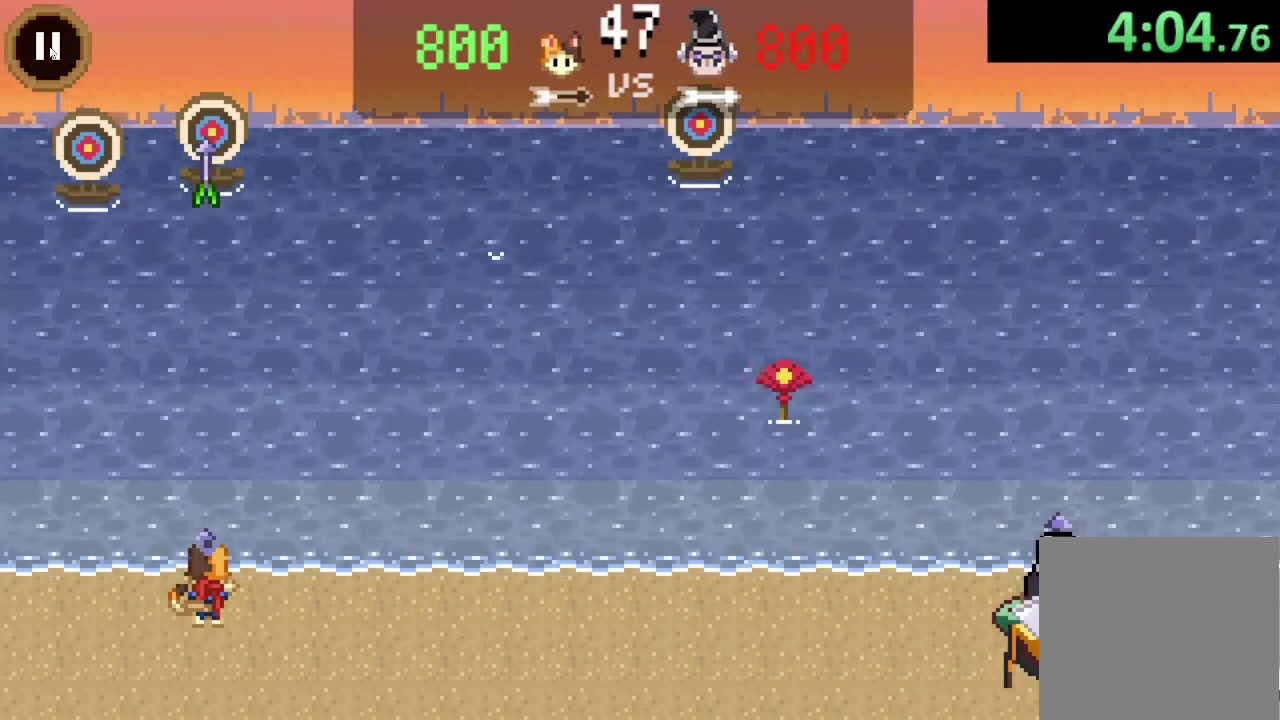
{"buttons": ["CROSS"], "left_stick": "center", "right_stick": "center", "events": [[33, "DPAD_LEFT", "down"], [300, "DPAD_LEFT", "up"], [400, "CROSS", "down"]]}
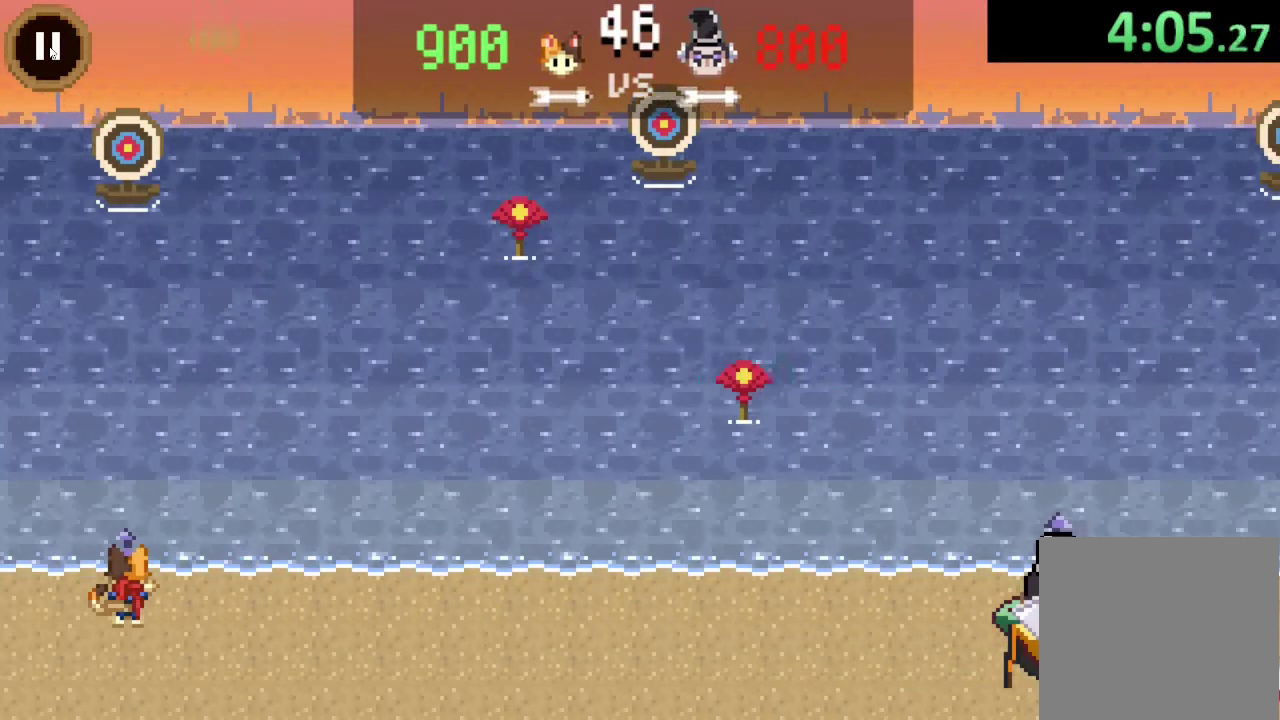
{"buttons": ["DPAD_RIGHT"], "left_stick": "center", "right_stick": "center", "events": [[100, "CROSS", "up"], [333, "DPAD_RIGHT", "down"]]}
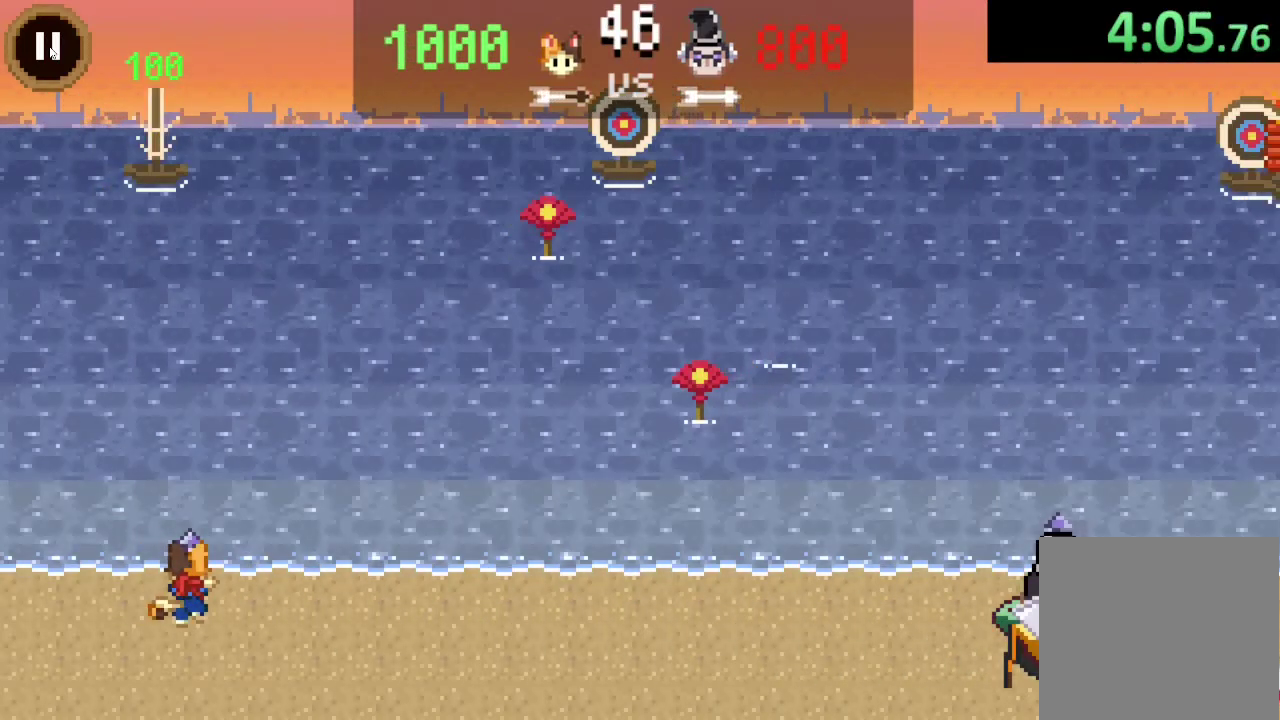
{"buttons": ["DPAD_RIGHT"], "left_stick": "center", "right_stick": "center", "events": []}
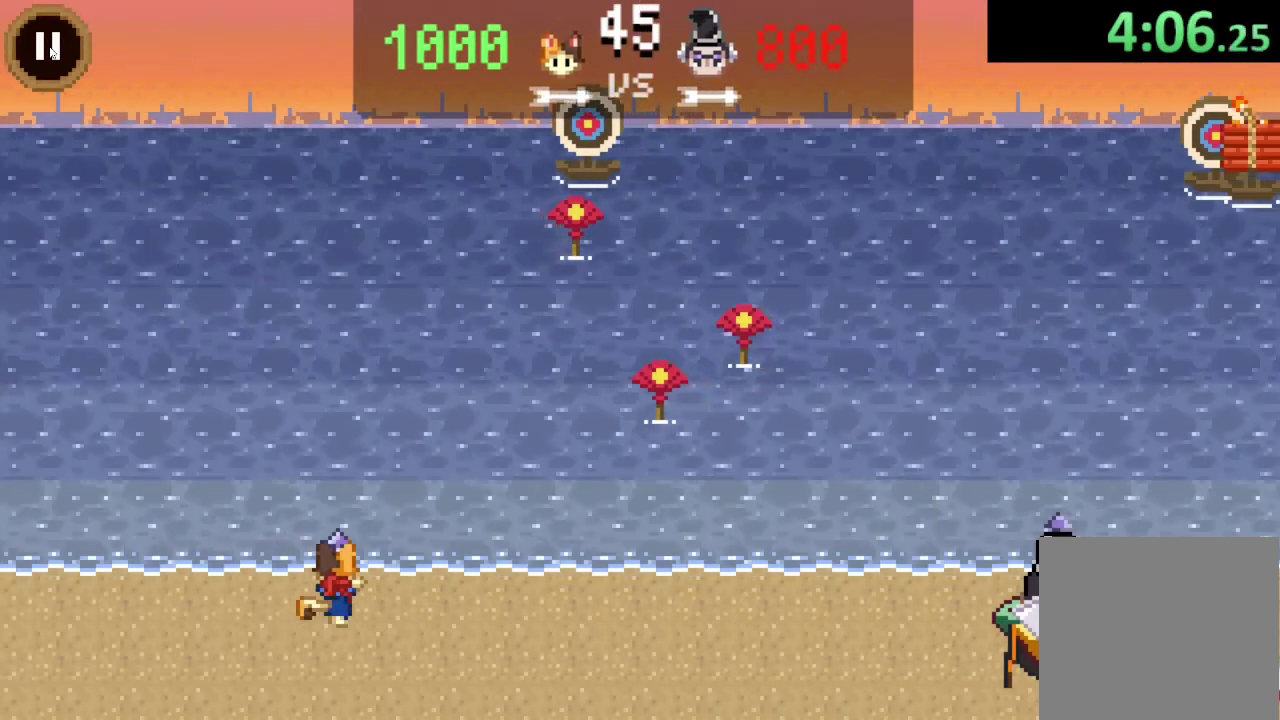
{"buttons": ["DPAD_RIGHT"], "left_stick": "center", "right_stick": "center", "events": []}
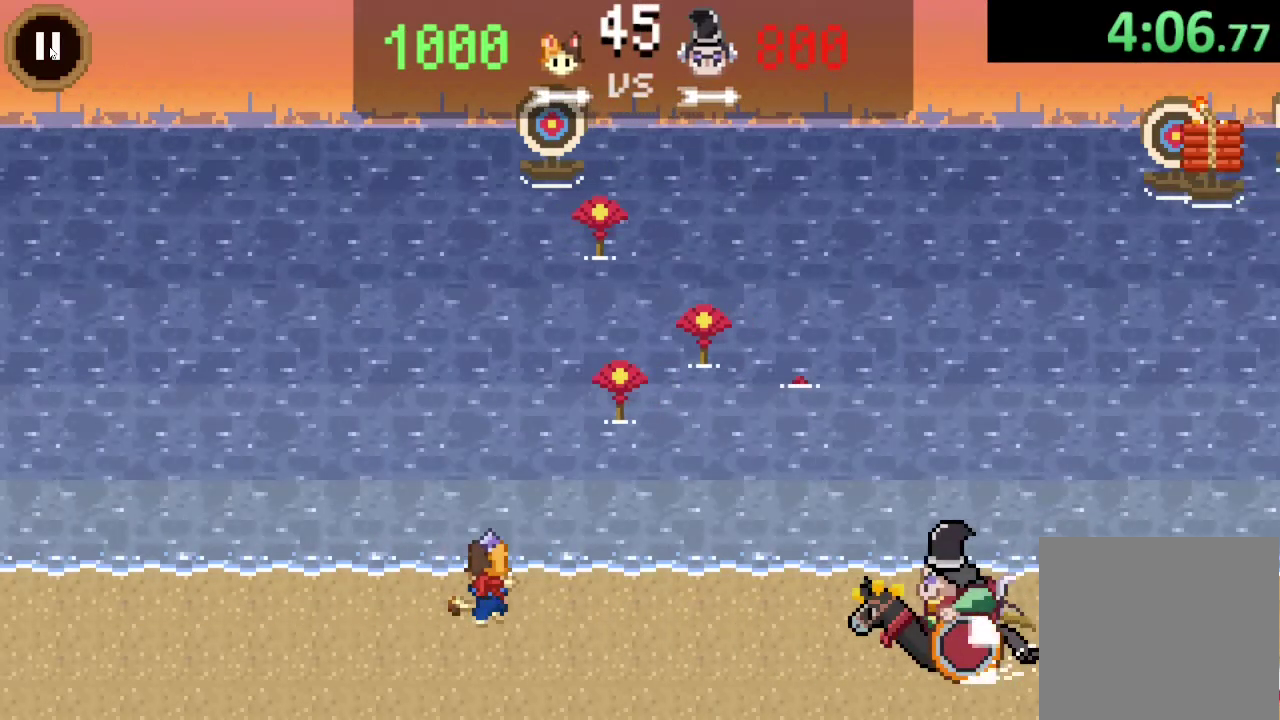
{"buttons": ["DPAD_LEFT"], "left_stick": "center", "right_stick": "center", "events": [[233, "DPAD_RIGHT", "up"], [333, "CROSS", "down"], [433, "DPAD_LEFT", "down"], [467, "CROSS", "up"]]}
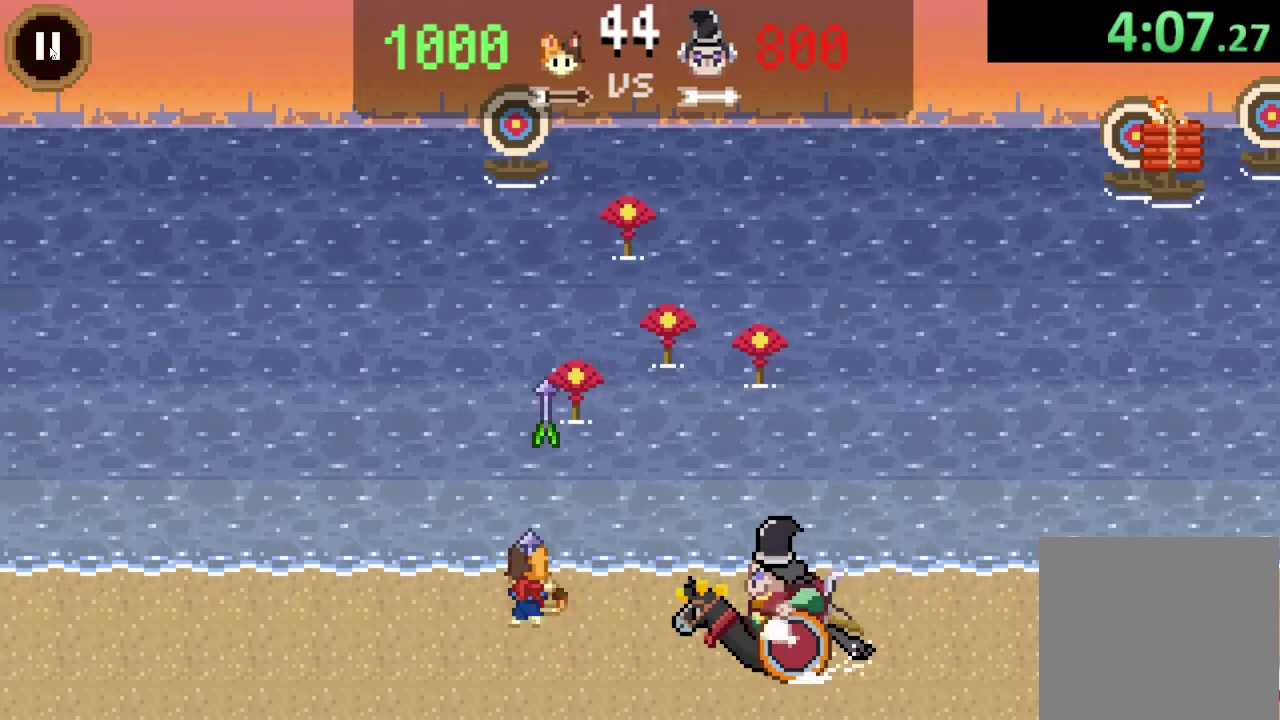
{"buttons": [], "left_stick": "center", "right_stick": "center", "events": [[100, "DPAD_LEFT", "up"], [267, "DPAD_LEFT", "down"], [467, "DPAD_LEFT", "up"]]}
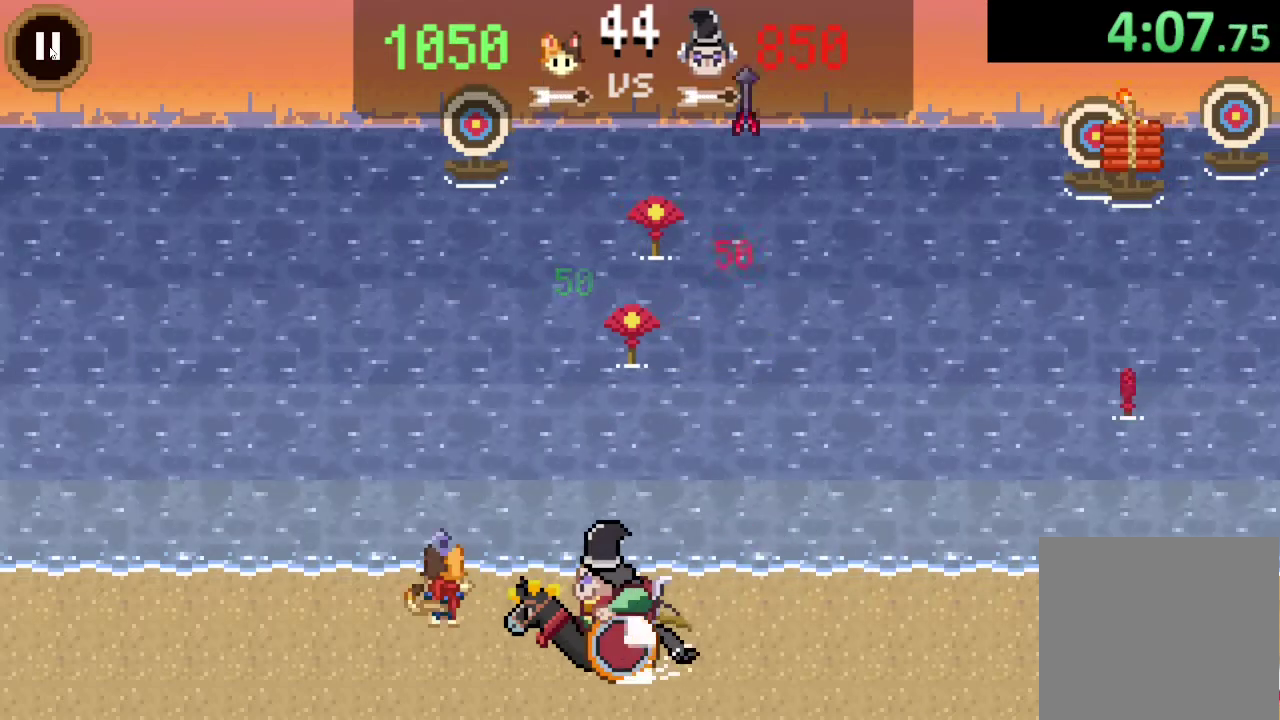
{"buttons": [], "left_stick": "center", "right_stick": "center", "events": [[133, "CROSS", "down"], [333, "CROSS", "up"]]}
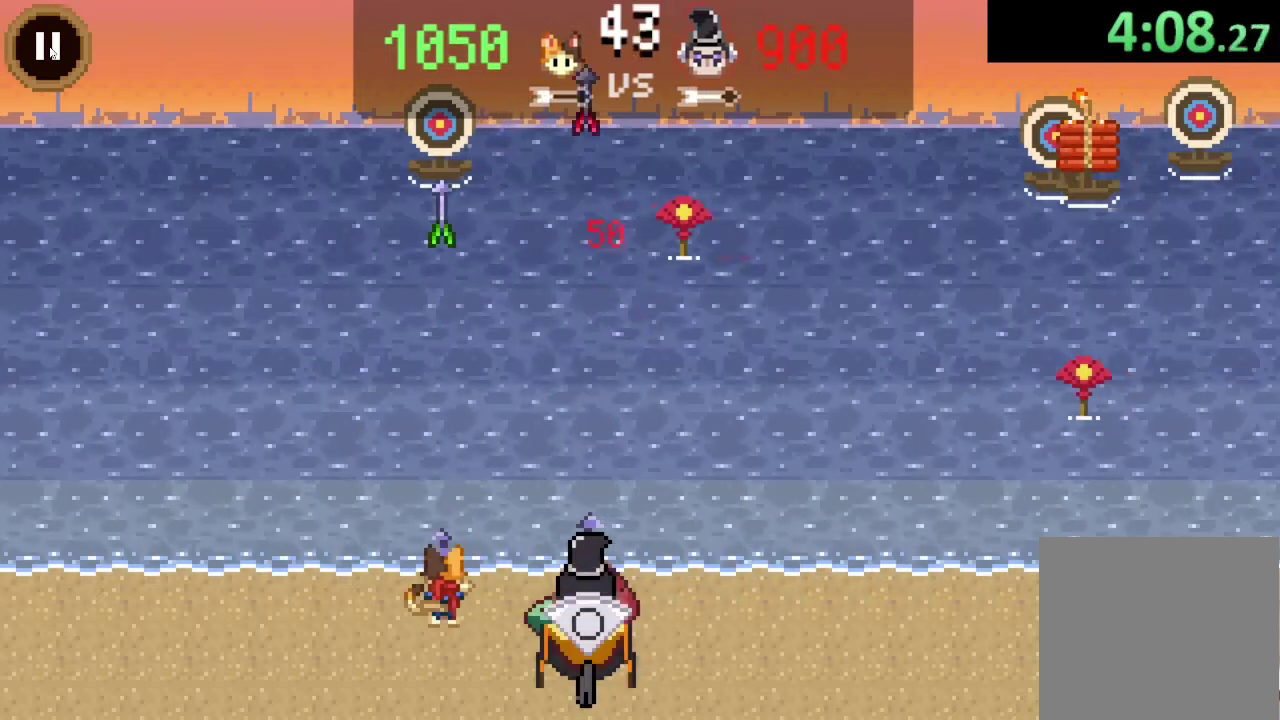
{"buttons": ["DPAD_RIGHT"], "left_stick": "center", "right_stick": "center", "events": [[133, "DPAD_RIGHT", "down"]]}
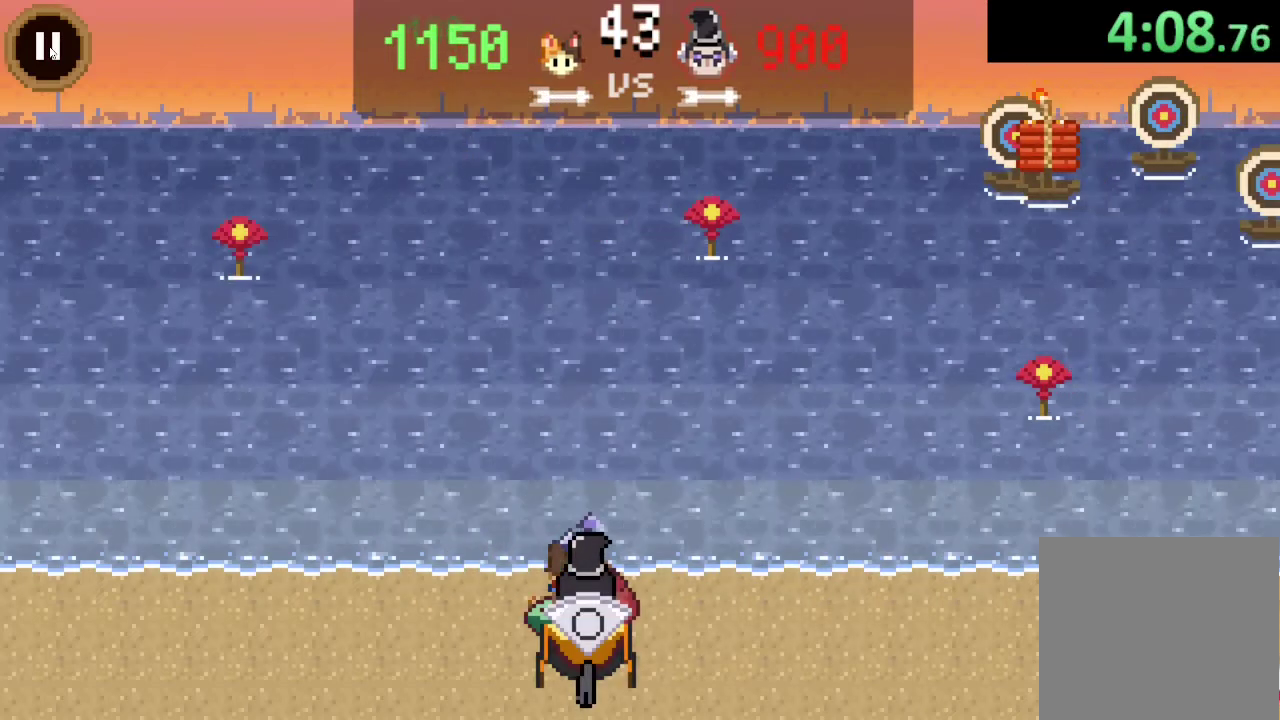
{"buttons": ["DPAD_RIGHT"], "left_stick": "center", "right_stick": "center", "events": []}
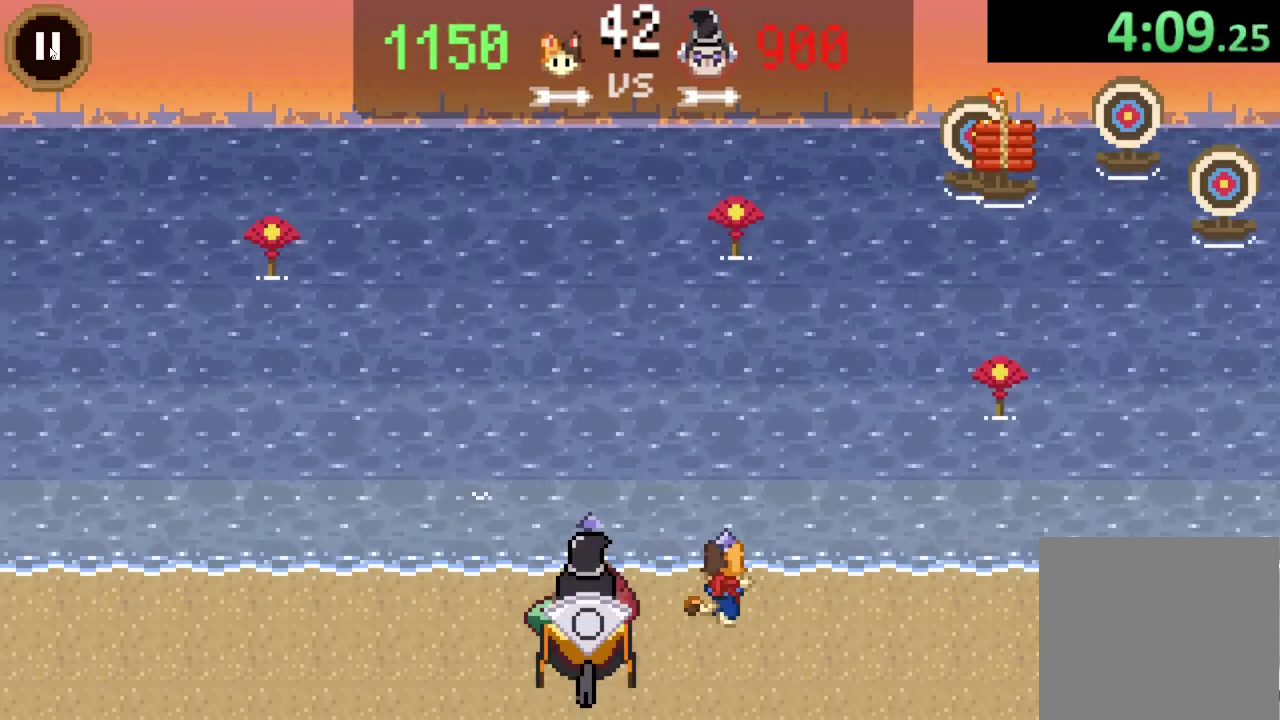
{"buttons": ["DPAD_RIGHT"], "left_stick": "center", "right_stick": "center", "events": []}
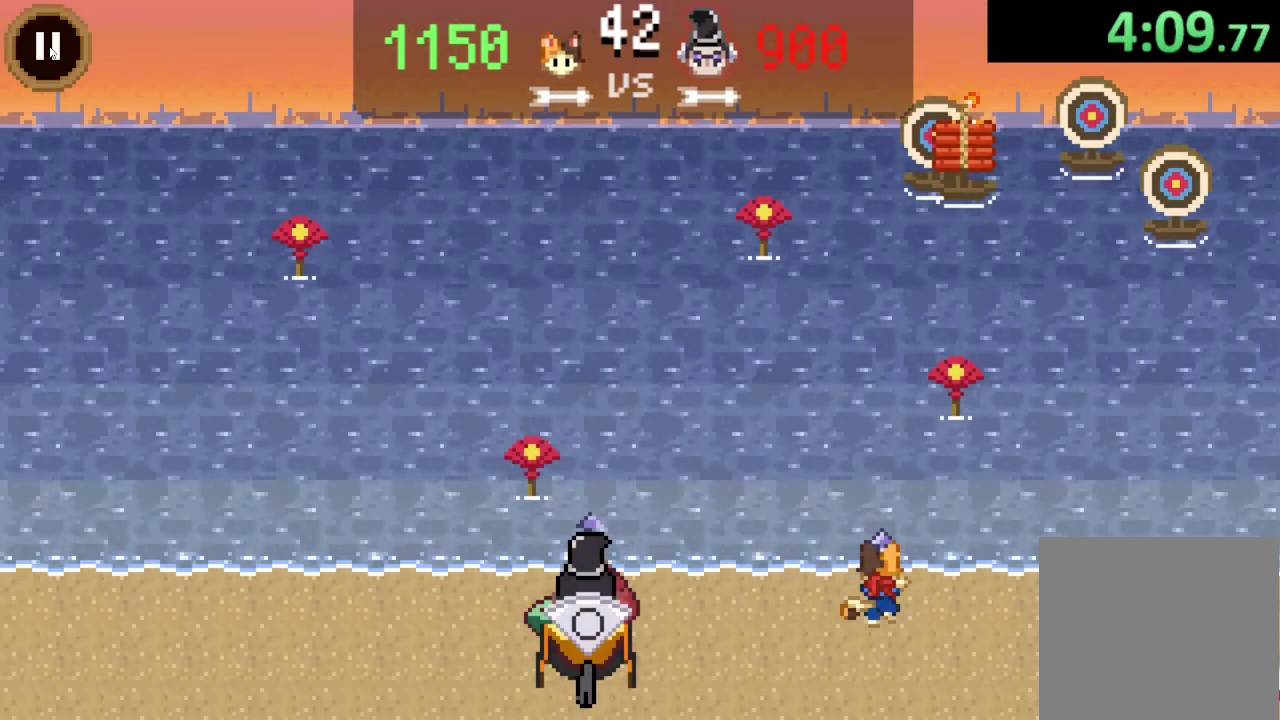
{"buttons": [], "left_stick": "center", "right_stick": "center", "events": [[33, "DPAD_RIGHT", "up"], [233, "CROSS", "down"], [433, "CROSS", "up"]]}
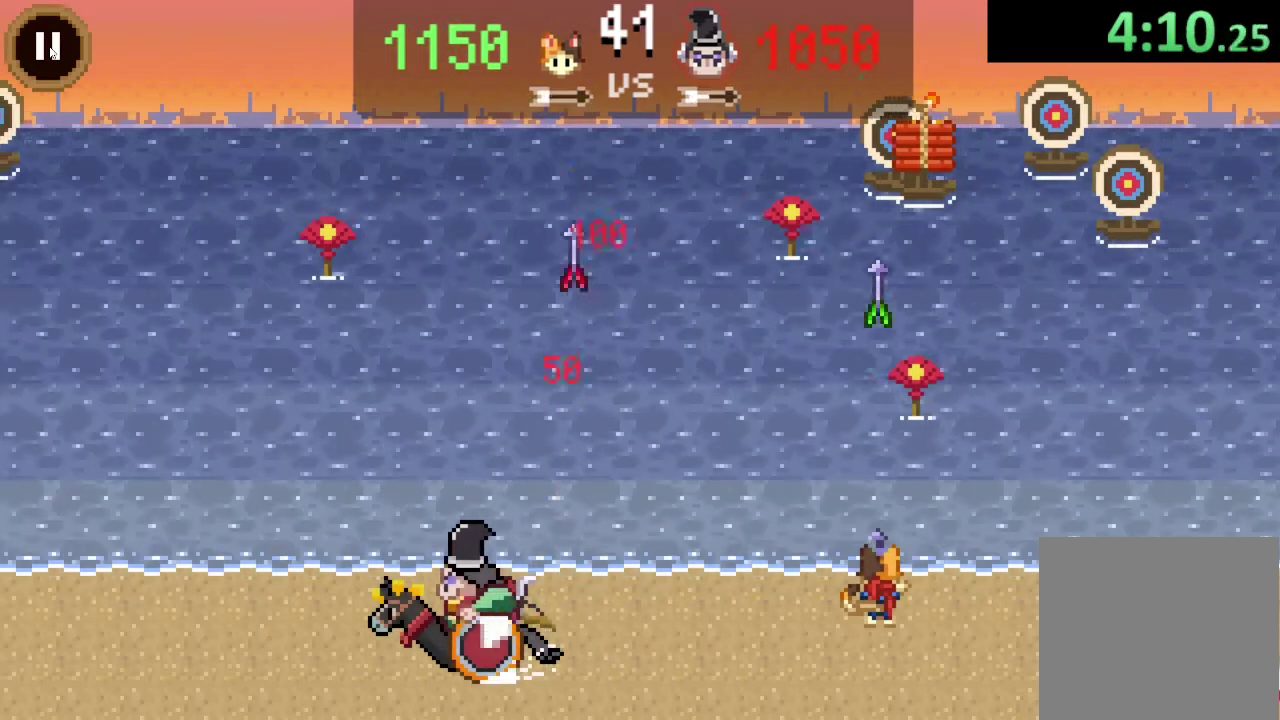
{"buttons": ["DPAD_LEFT"], "left_stick": "center", "right_stick": "center", "events": [[467, "DPAD_LEFT", "down"]]}
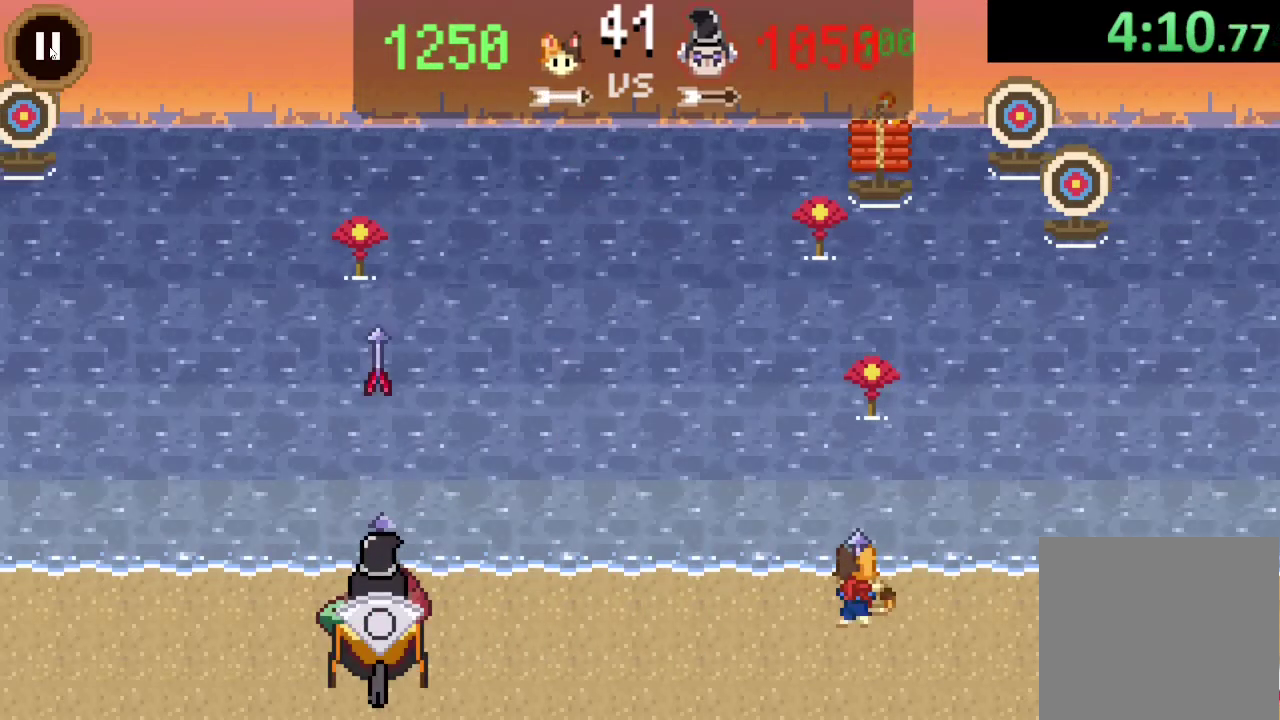
{"buttons": [], "left_stick": "center", "right_stick": "center", "events": [[67, "DPAD_LEFT", "up"], [133, "CROSS", "down"], [333, "CROSS", "up"]]}
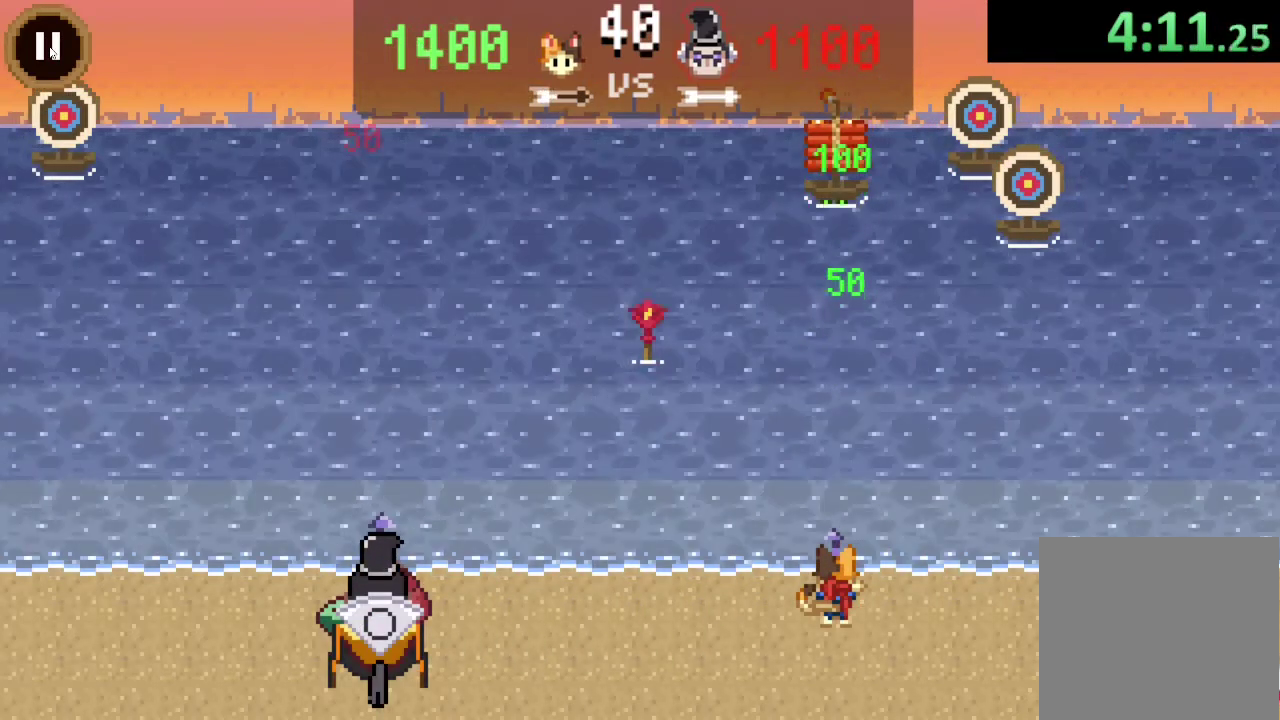
{"buttons": [], "left_stick": "center", "right_stick": "center", "events": [[267, "DPAD_RIGHT", "down"], [500, "DPAD_RIGHT", "up"]]}
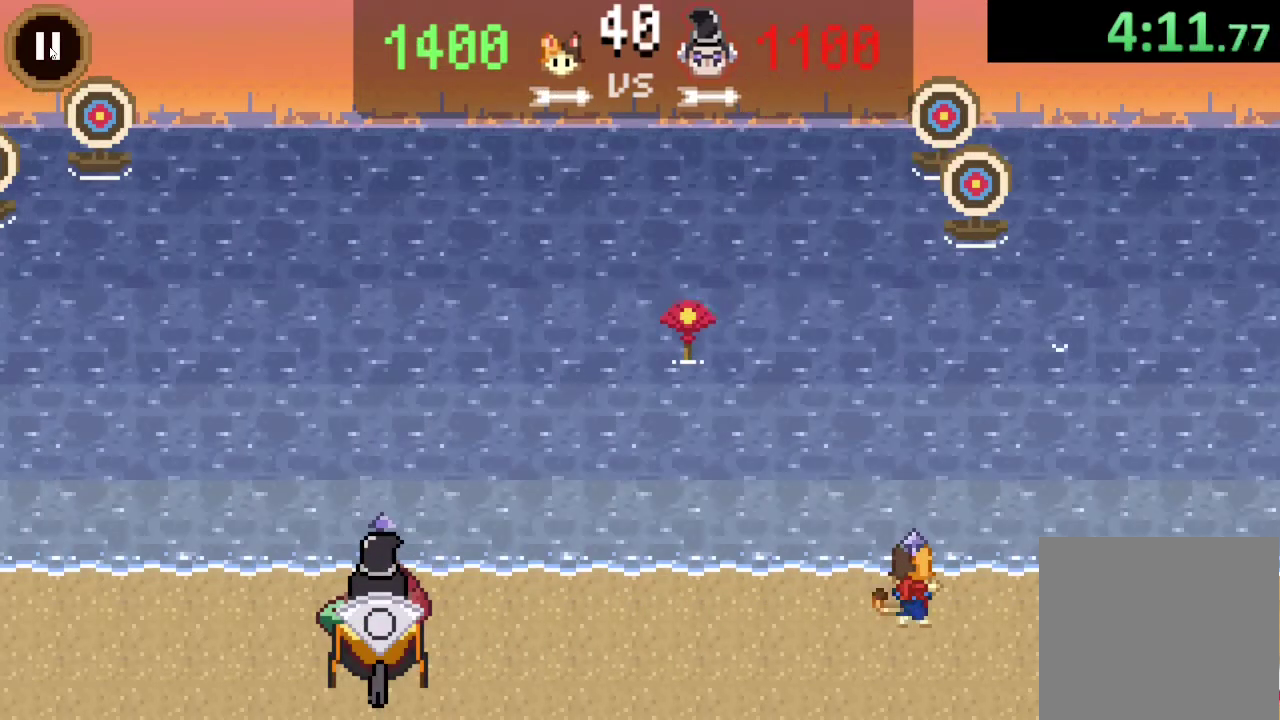
{"buttons": [], "left_stick": "center", "right_stick": "center", "events": [[167, "DPAD_LEFT", "down"], [500, "DPAD_LEFT", "up"]]}
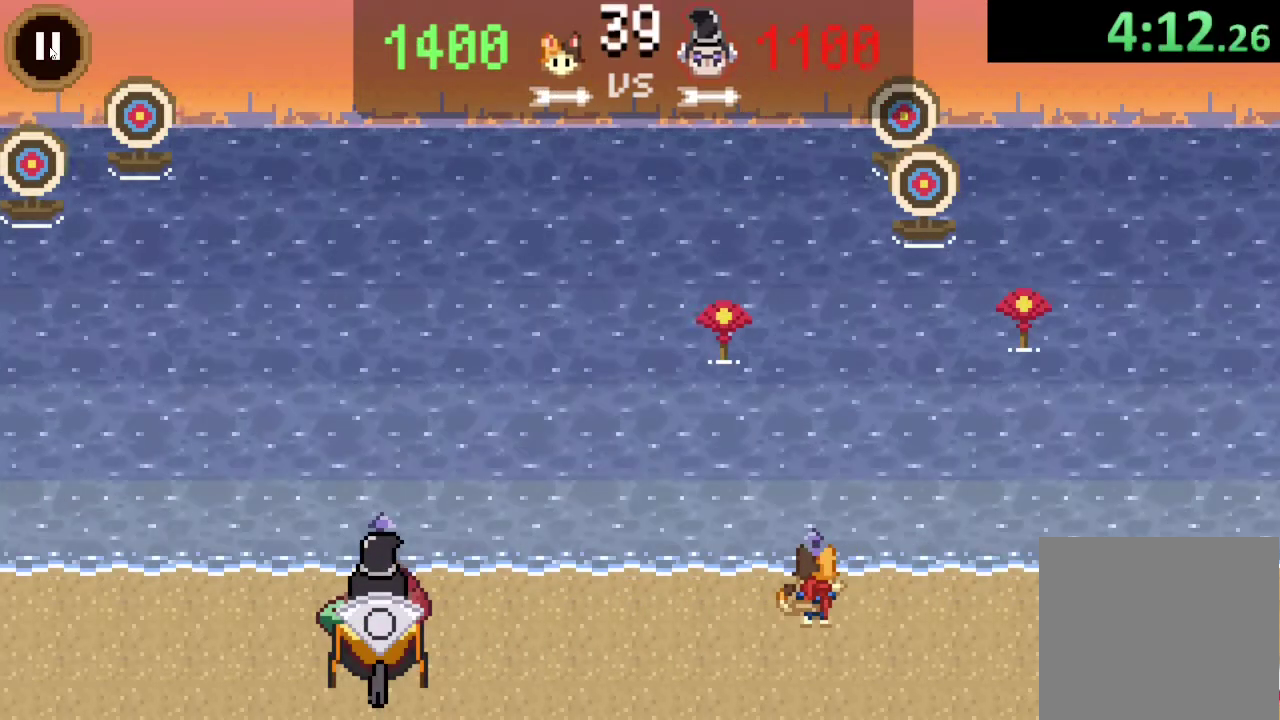
{"buttons": [], "left_stick": "center", "right_stick": "center", "events": [[200, "DPAD_LEFT", "down"], [300, "DPAD_LEFT", "up"]]}
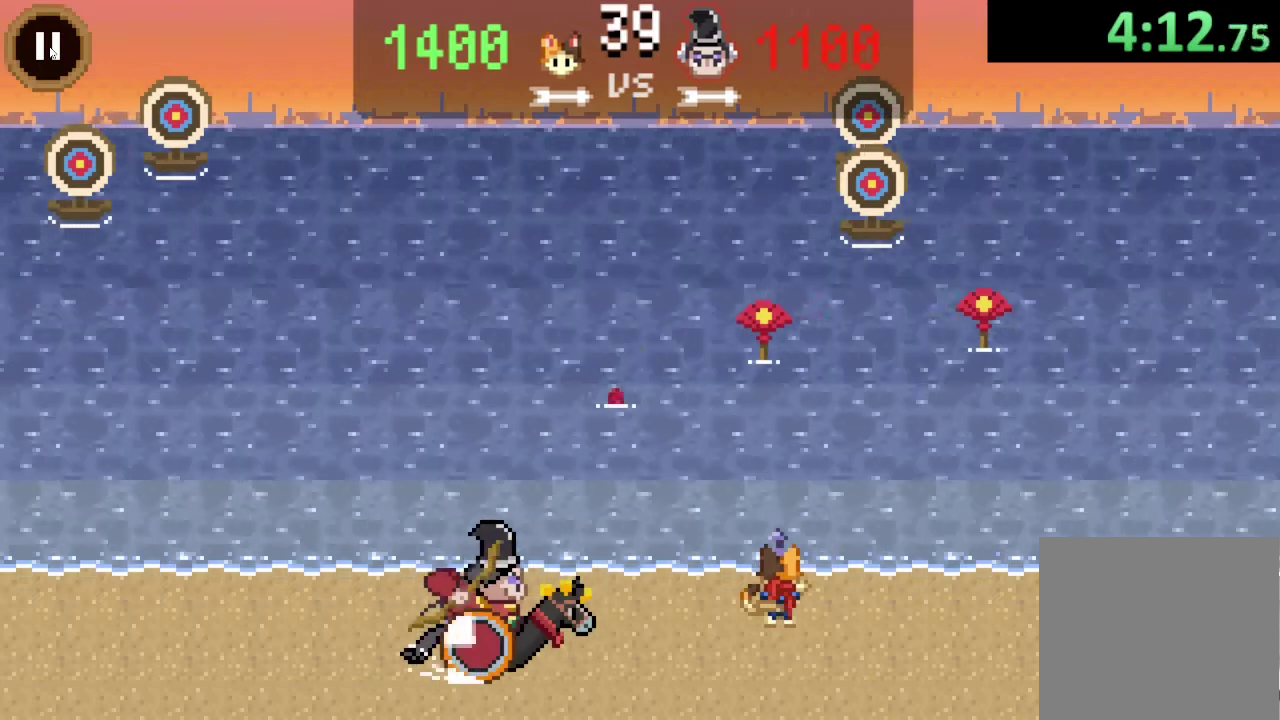
{"buttons": ["DPAD_RIGHT"], "left_stick": "center", "right_stick": "center", "events": [[300, "CROSS", "down"], [500, "CROSS", "up"], [500, "DPAD_RIGHT", "down"]]}